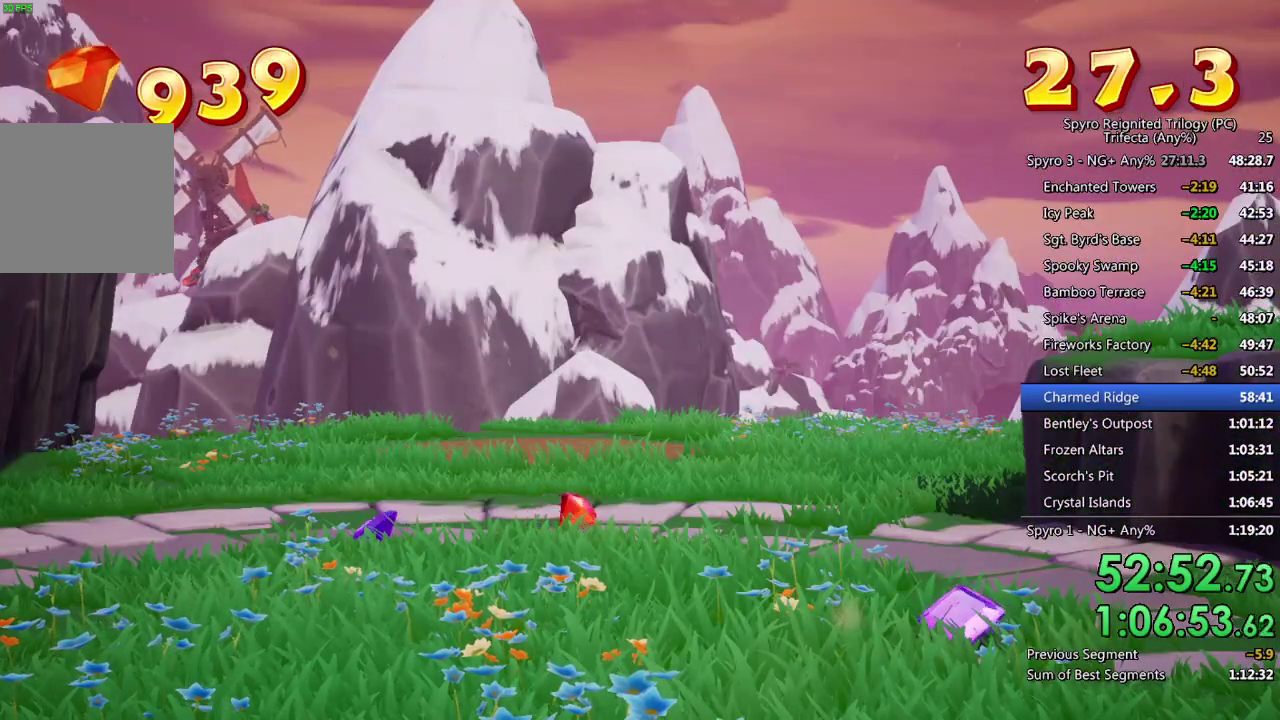
Gameplay with a controller (PlayStation layout); each line is a JSON object with the inputs held at the frame after it. "events" lists button and stick changes between this image and that frame as [ms after this image, input, new state], when the widget could be followed in between.
{"buttons": ["TRIANGLE"], "left_stick": "center", "right_stick": "center", "events": [[17, "TRIANGLE", "down"], [67, "TRIANGLE", "up"], [133, "TRIANGLE", "down"], [183, "TRIANGLE", "up"], [267, "TRIANGLE", "down"], [317, "TRIANGLE", "up"], [383, "TRIANGLE", "down"], [433, "TRIANGLE", "up"], [500, "TRIANGLE", "down"]]}
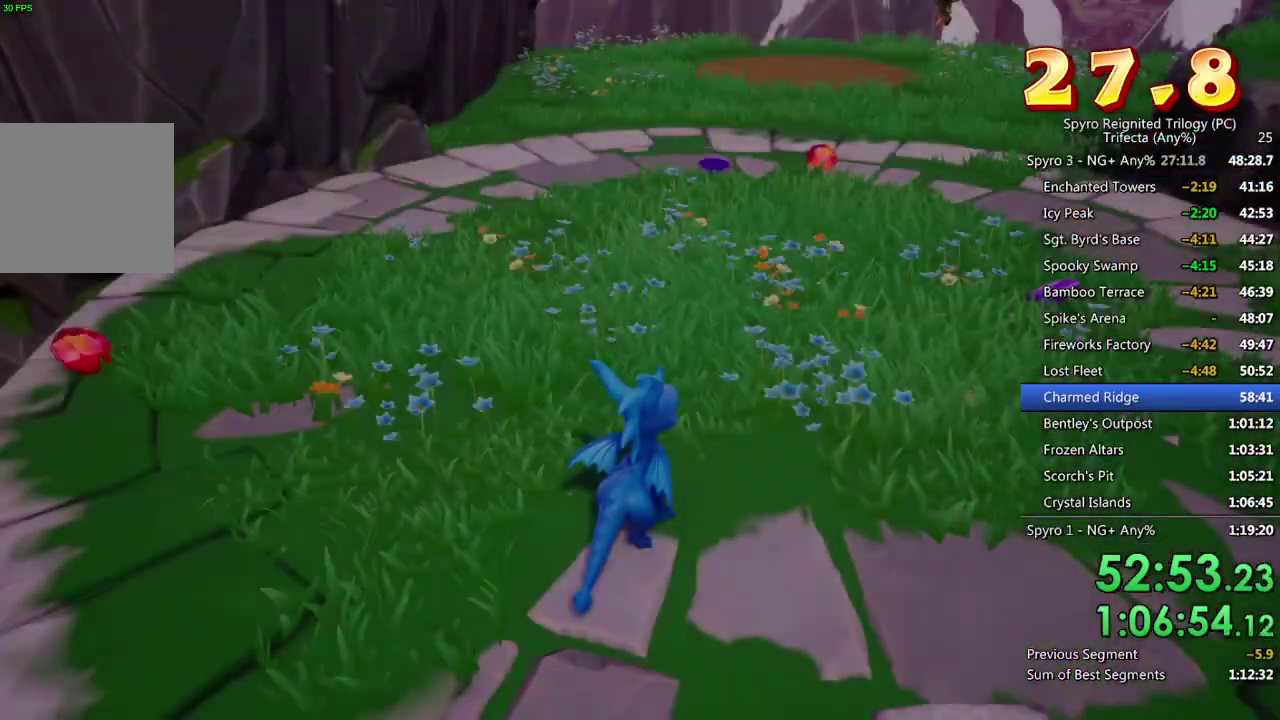
{"buttons": [], "left_stick": "center", "right_stick": "center", "events": [[50, "TRIANGLE", "up"], [133, "TRIANGLE", "down"], [183, "TRIANGLE", "up"]]}
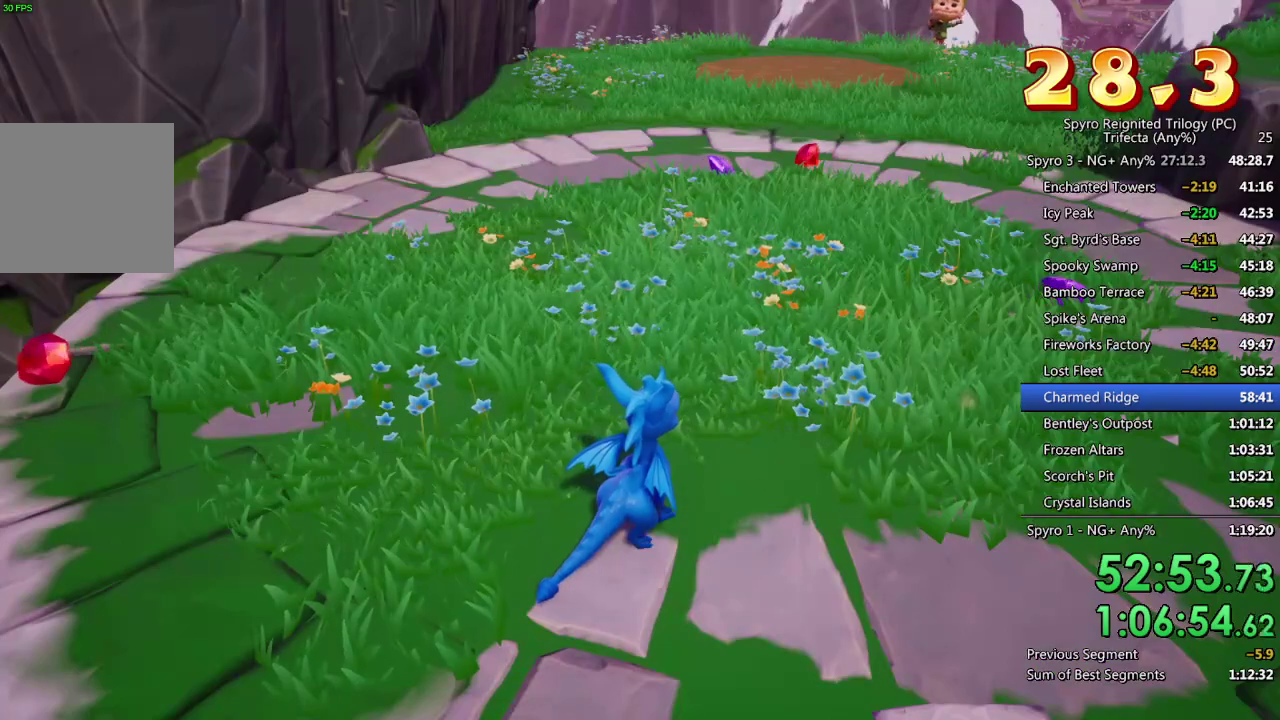
{"buttons": [], "left_stick": "center", "right_stick": "center", "events": []}
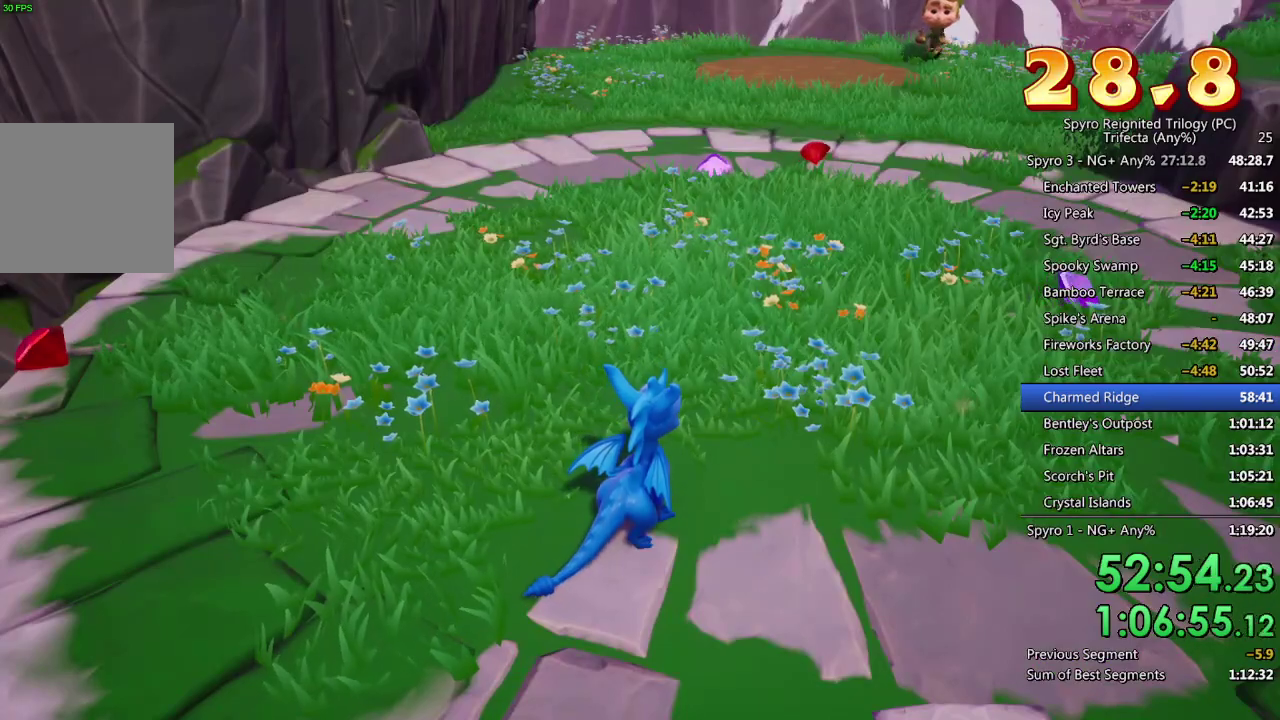
{"buttons": [], "left_stick": "up-right", "right_stick": "center", "events": [[217, "right_stick", "up-right"], [383, "right_stick", "center"], [450, "left_stick", "up"], [500, "left_stick", "up-right"]]}
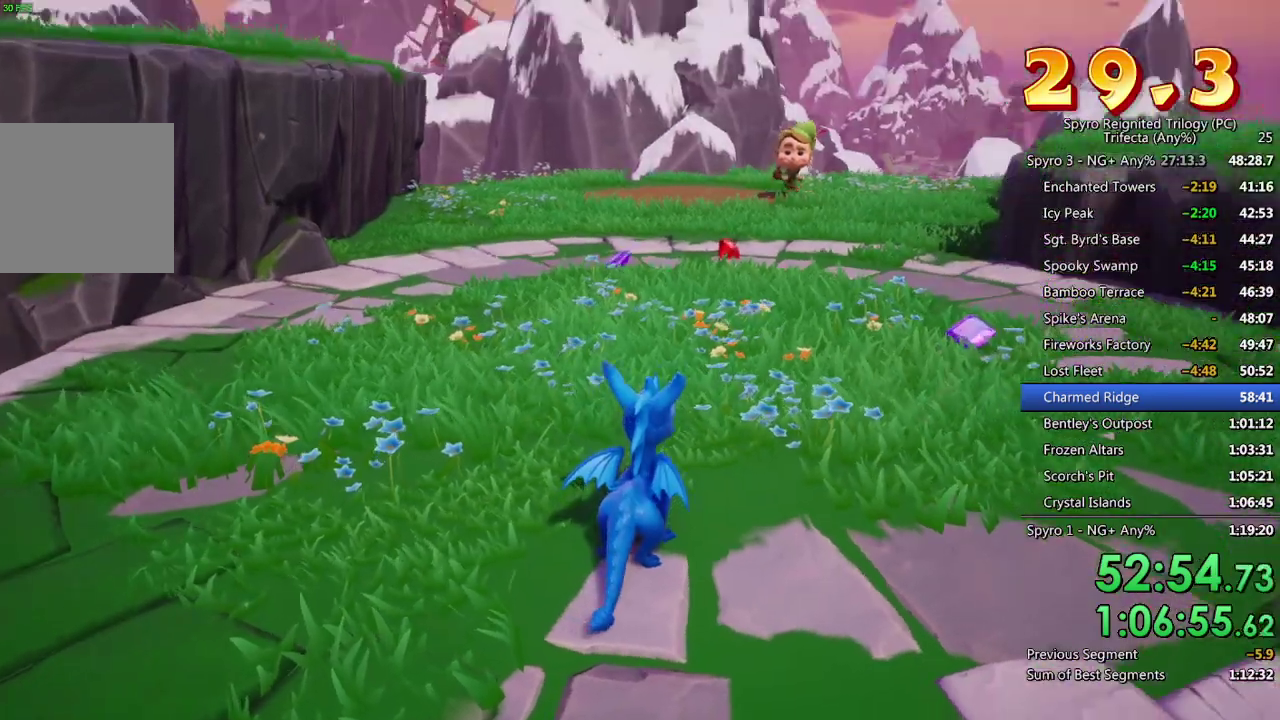
{"buttons": [], "left_stick": "center", "right_stick": "center", "events": [[333, "left_stick", "center"]]}
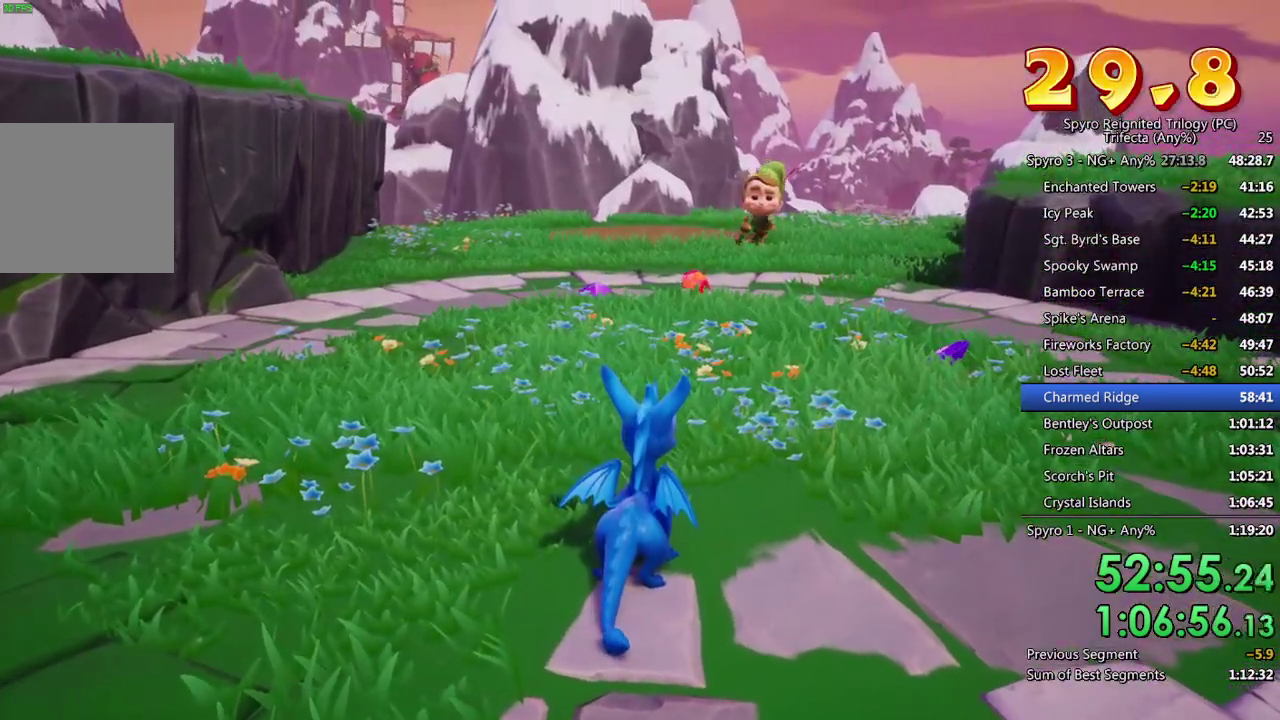
{"buttons": [], "left_stick": "center", "right_stick": "center", "events": []}
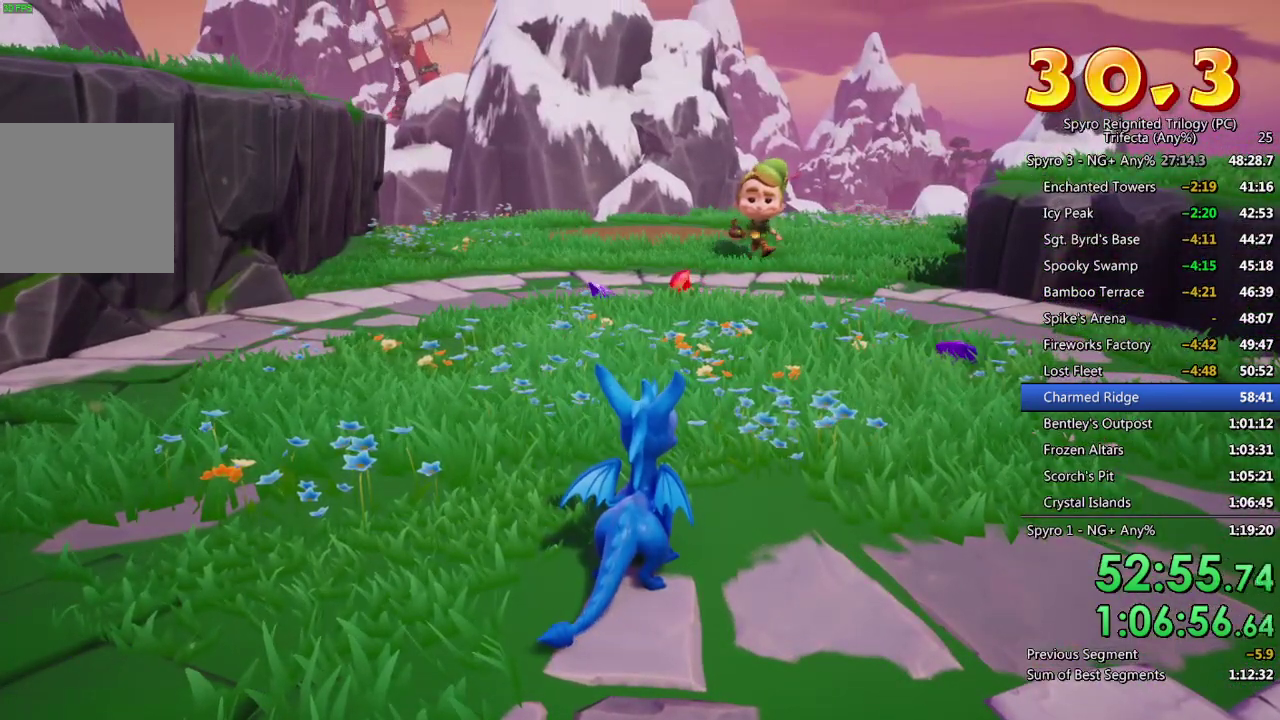
{"buttons": [], "left_stick": "center", "right_stick": "center", "events": []}
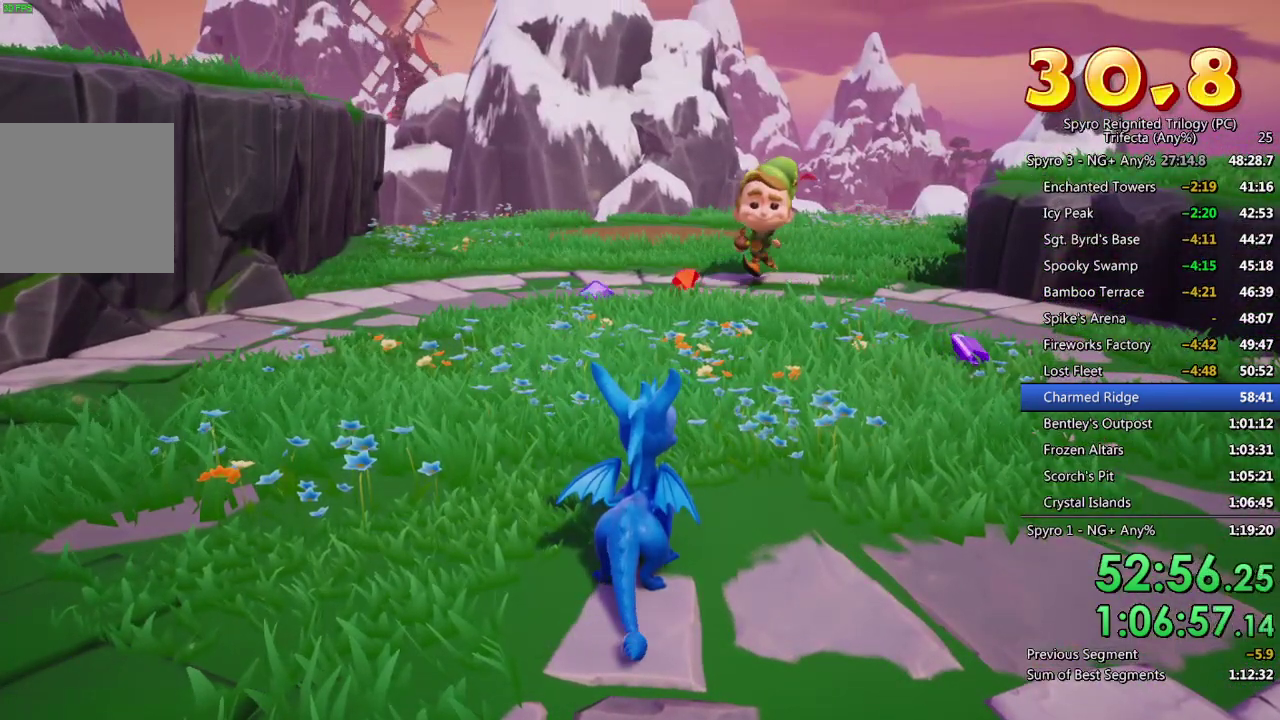
{"buttons": [], "left_stick": "up", "right_stick": "up-right", "events": [[417, "left_stick", "up"], [483, "right_stick", "up-right"]]}
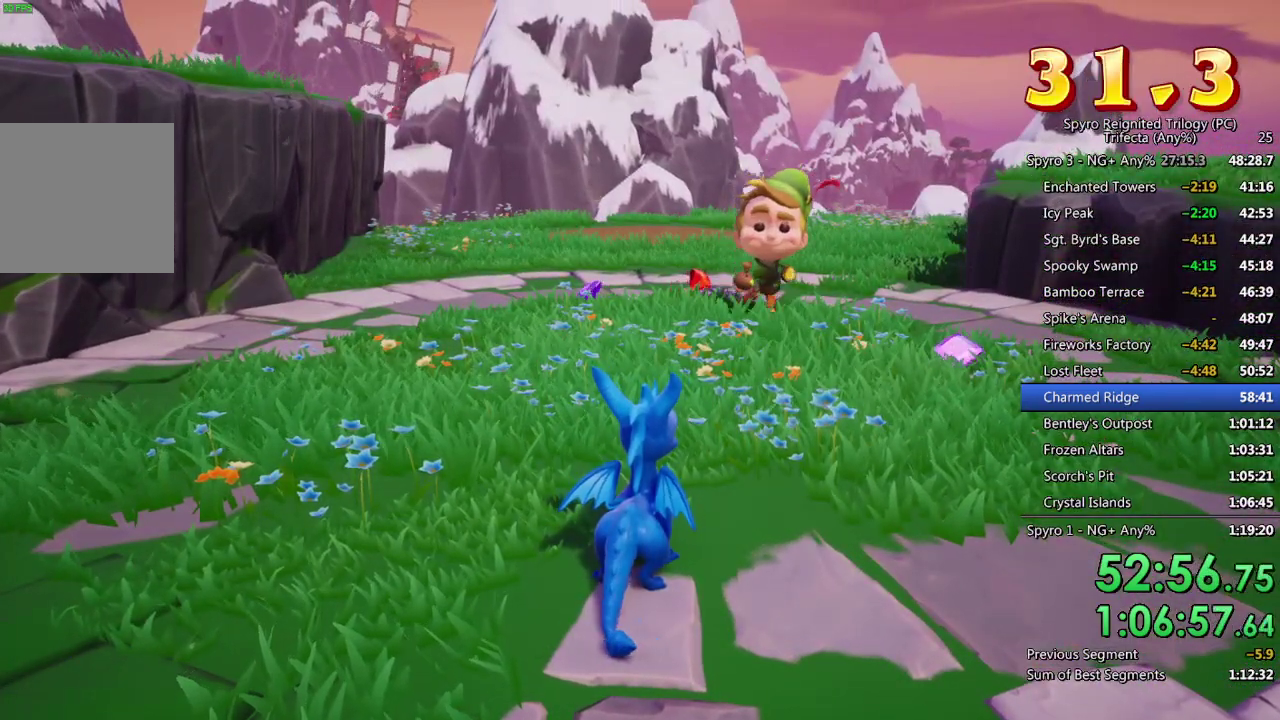
{"buttons": [], "left_stick": "up", "right_stick": "center", "events": [[83, "right_stick", "center"], [250, "left_stick", "center"], [500, "left_stick", "up"]]}
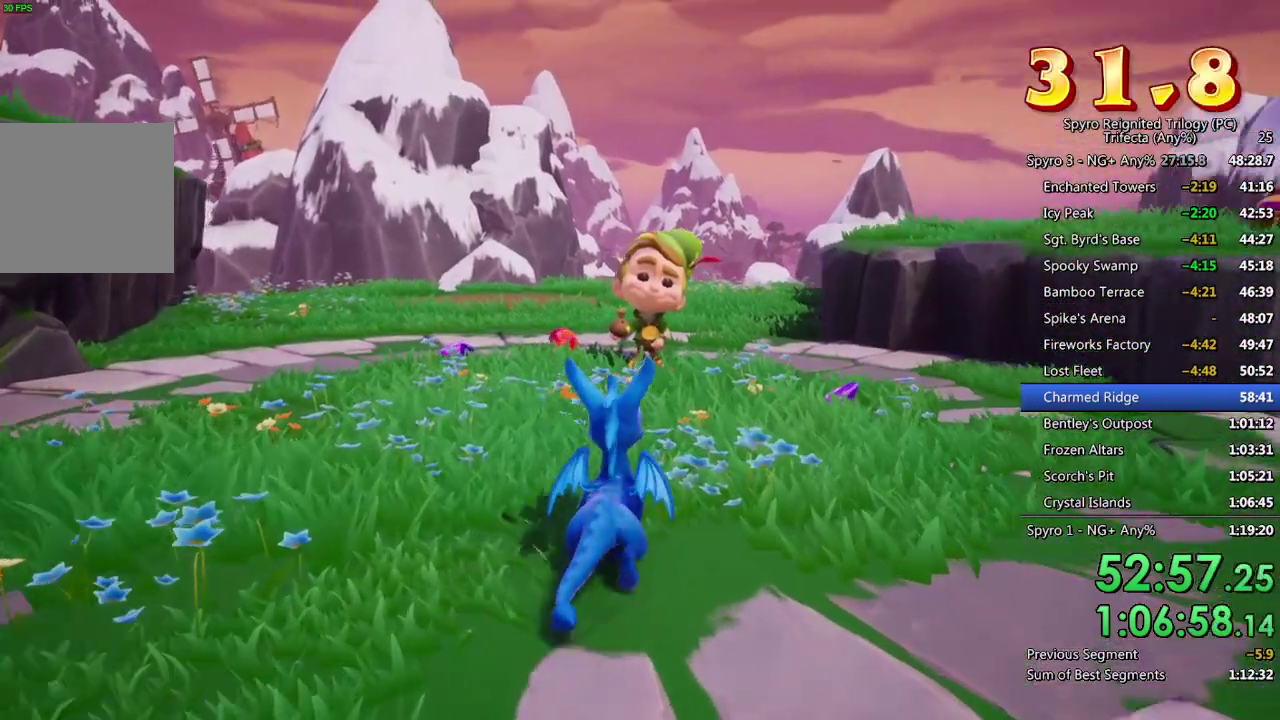
{"buttons": [], "left_stick": "center", "right_stick": "center", "events": [[117, "left_stick", "center"], [133, "CROSS", "down"], [200, "CROSS", "up"], [267, "CROSS", "down"], [317, "CROSS", "up"], [383, "CROSS", "down"], [450, "CROSS", "up"]]}
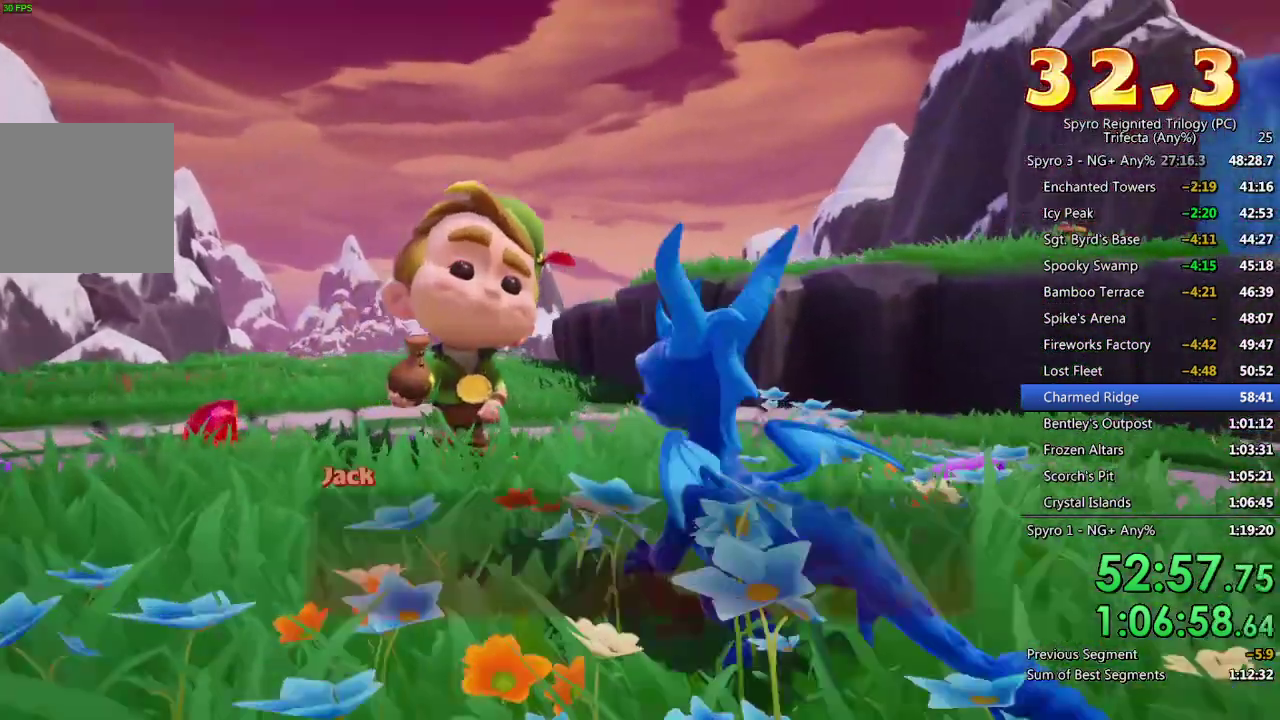
{"buttons": ["CROSS"], "left_stick": "center", "right_stick": "center", "events": [[17, "CROSS", "down"], [67, "CROSS", "up"], [133, "CROSS", "down"], [183, "CROSS", "up"], [250, "CROSS", "down"], [300, "CROSS", "up"], [367, "CROSS", "down"], [433, "CROSS", "up"], [500, "CROSS", "down"]]}
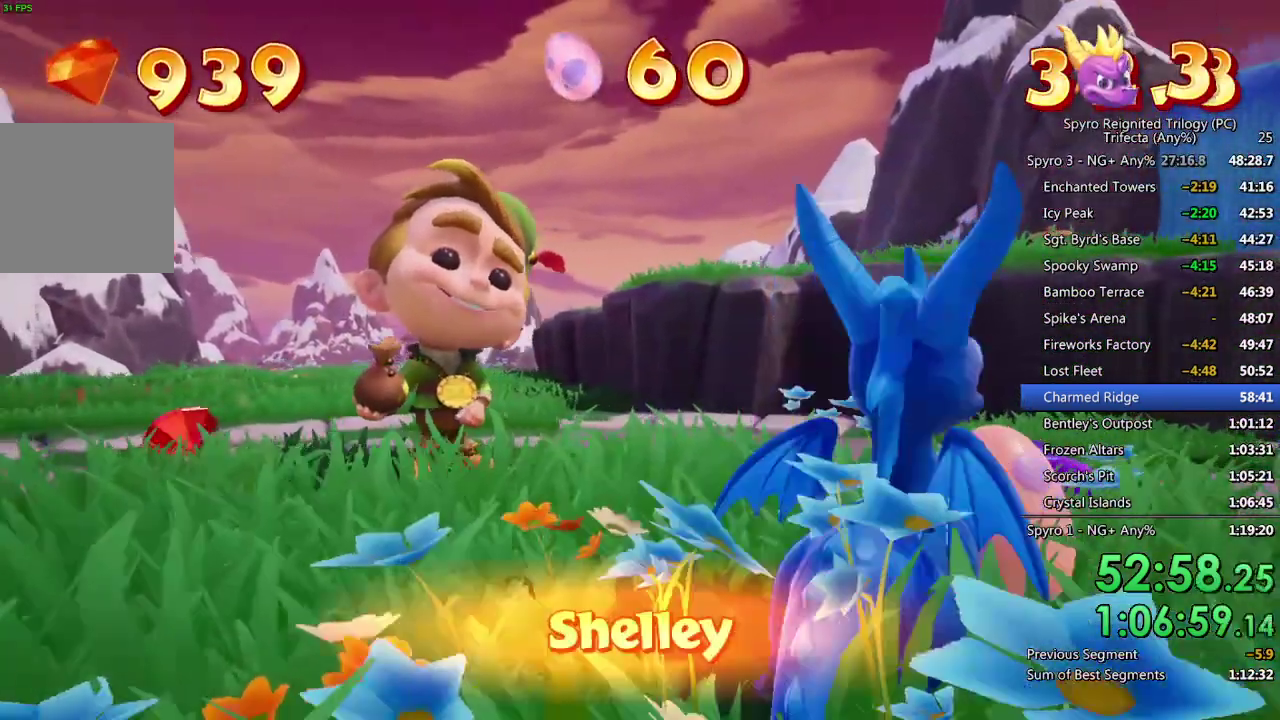
{"buttons": ["CROSS"], "left_stick": "center", "right_stick": "center", "events": [[50, "CROSS", "up"], [117, "CROSS", "down"], [167, "CROSS", "up"], [233, "CROSS", "down"], [283, "CROSS", "up"], [350, "CROSS", "down"], [417, "CROSS", "up"], [483, "CROSS", "down"]]}
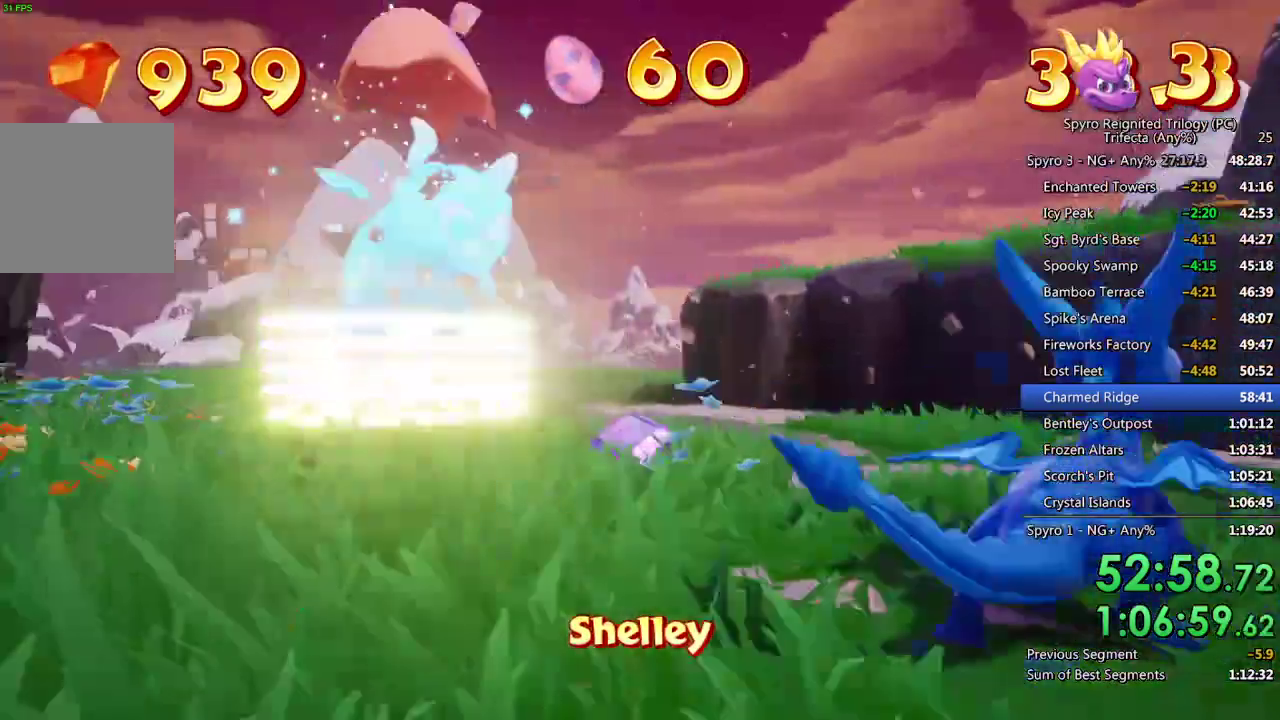
{"buttons": [], "left_stick": "center", "right_stick": "center", "events": [[67, "CROSS", "up"]]}
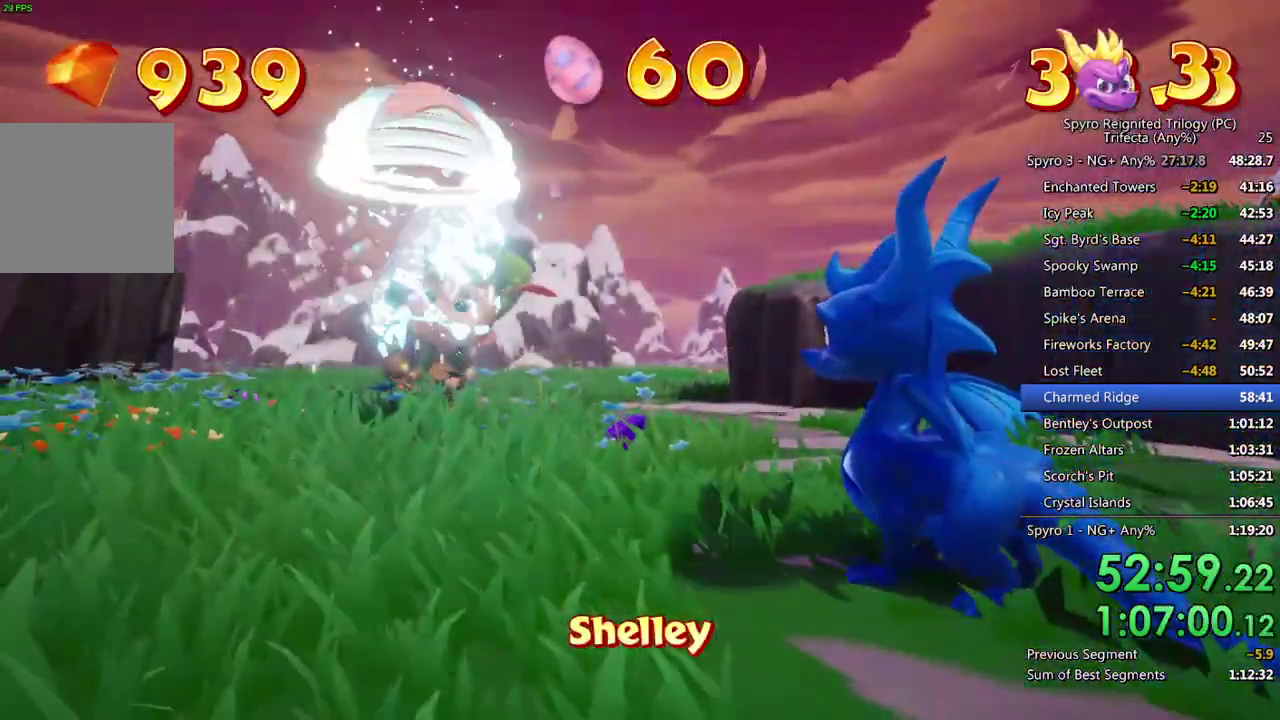
{"buttons": ["CROSS"], "left_stick": "center", "right_stick": "center", "events": [[500, "CROSS", "down"]]}
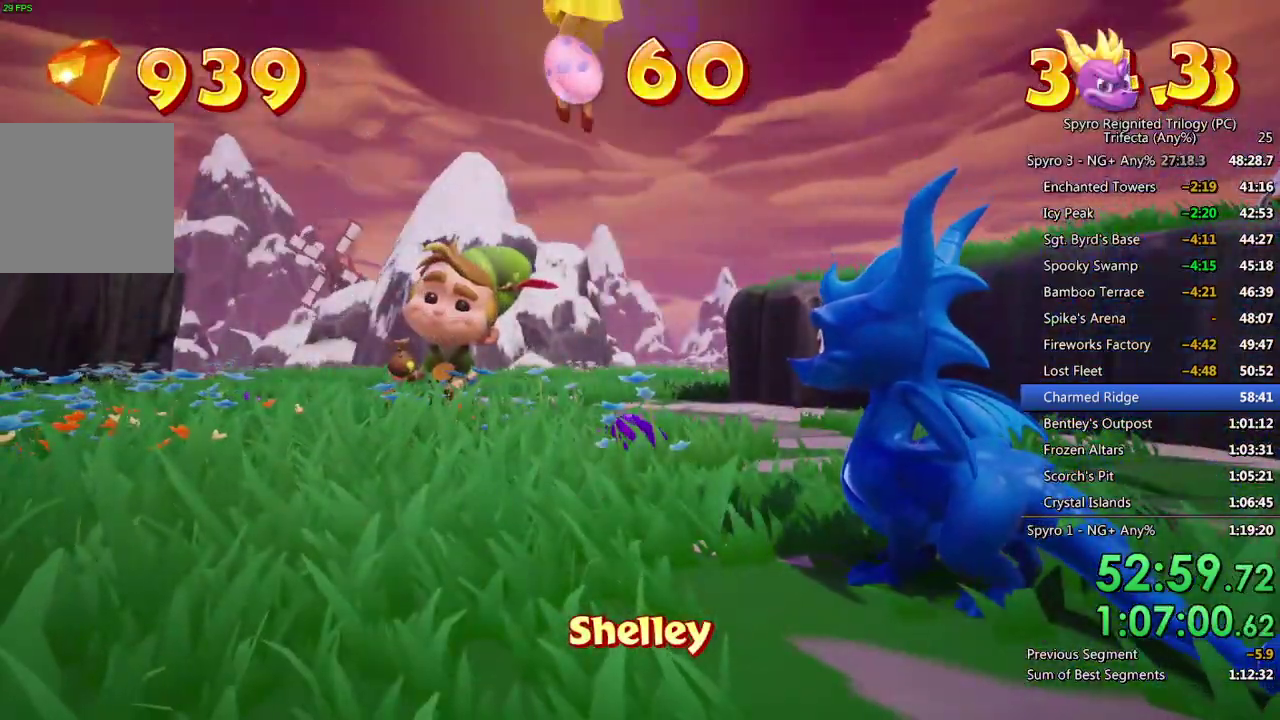
{"buttons": [], "left_stick": "center", "right_stick": "center", "events": [[67, "CROSS", "up"], [133, "CROSS", "down"], [200, "CROSS", "up"], [267, "CROSS", "down"], [317, "CROSS", "up"], [383, "CROSS", "down"], [450, "CROSS", "up"]]}
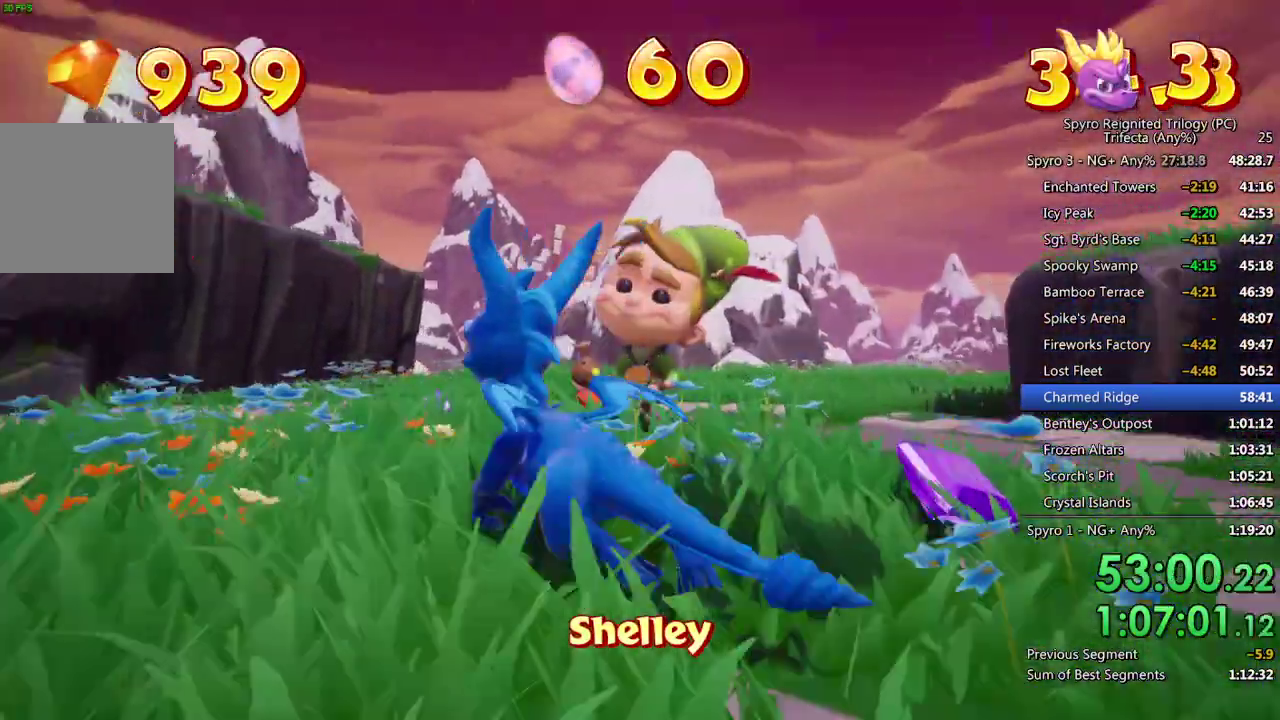
{"buttons": [], "left_stick": "center", "right_stick": "center", "events": [[17, "CROSS", "down"], [67, "CROSS", "up"], [133, "CROSS", "down"], [200, "CROSS", "up"], [267, "CROSS", "down"], [317, "CROSS", "up"], [383, "CROSS", "down"], [450, "CROSS", "up"]]}
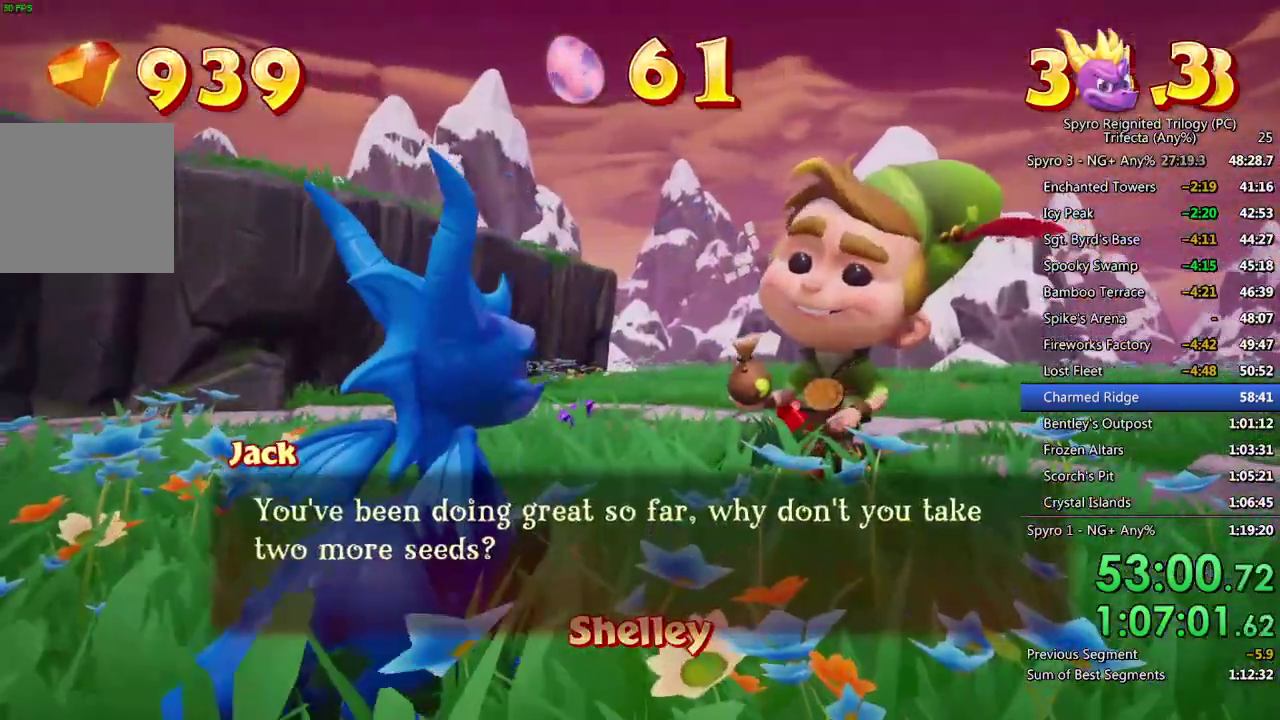
{"buttons": [], "left_stick": "right", "right_stick": "center", "events": [[17, "CROSS", "down"], [67, "CROSS", "up"], [400, "left_stick", "right"]]}
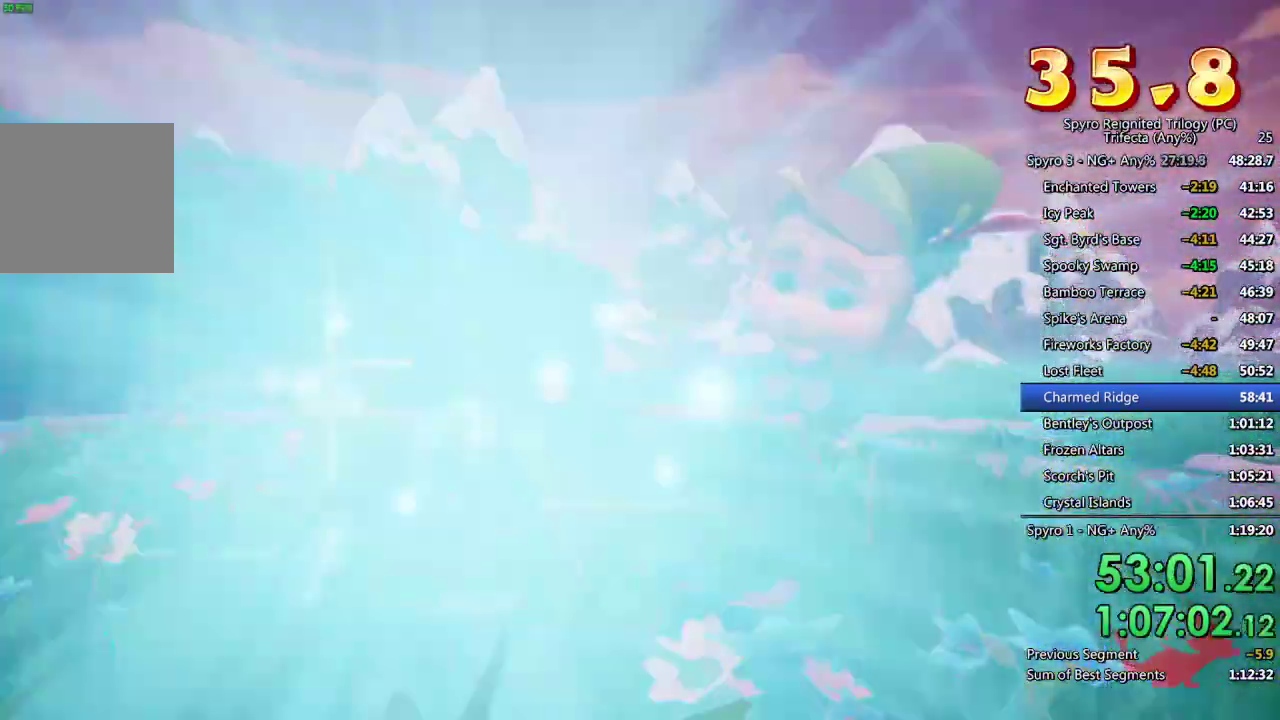
{"buttons": [], "left_stick": "up-left", "right_stick": "center", "events": [[83, "left_stick", "center"], [267, "left_stick", "right"], [433, "left_stick", "up"], [483, "left_stick", "up-left"]]}
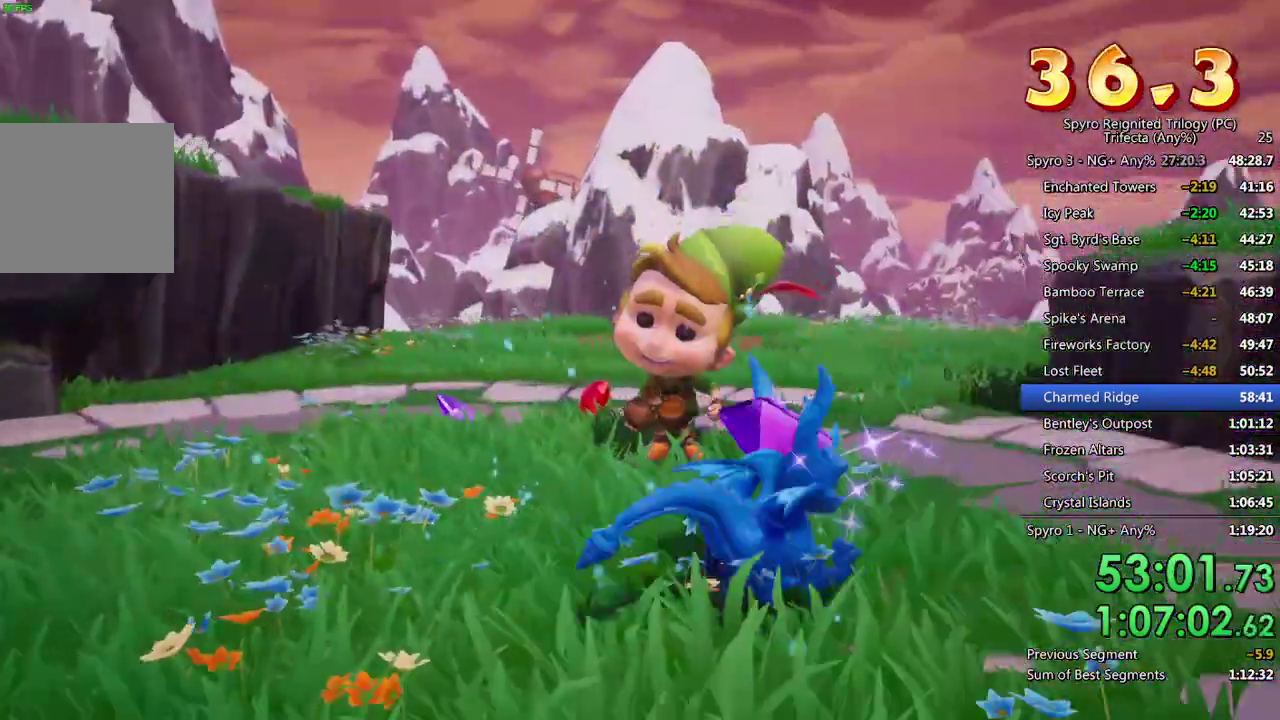
{"buttons": [], "left_stick": "up", "right_stick": "center", "events": [[17, "right_stick", "left"], [150, "right_stick", "center"], [383, "left_stick", "up"]]}
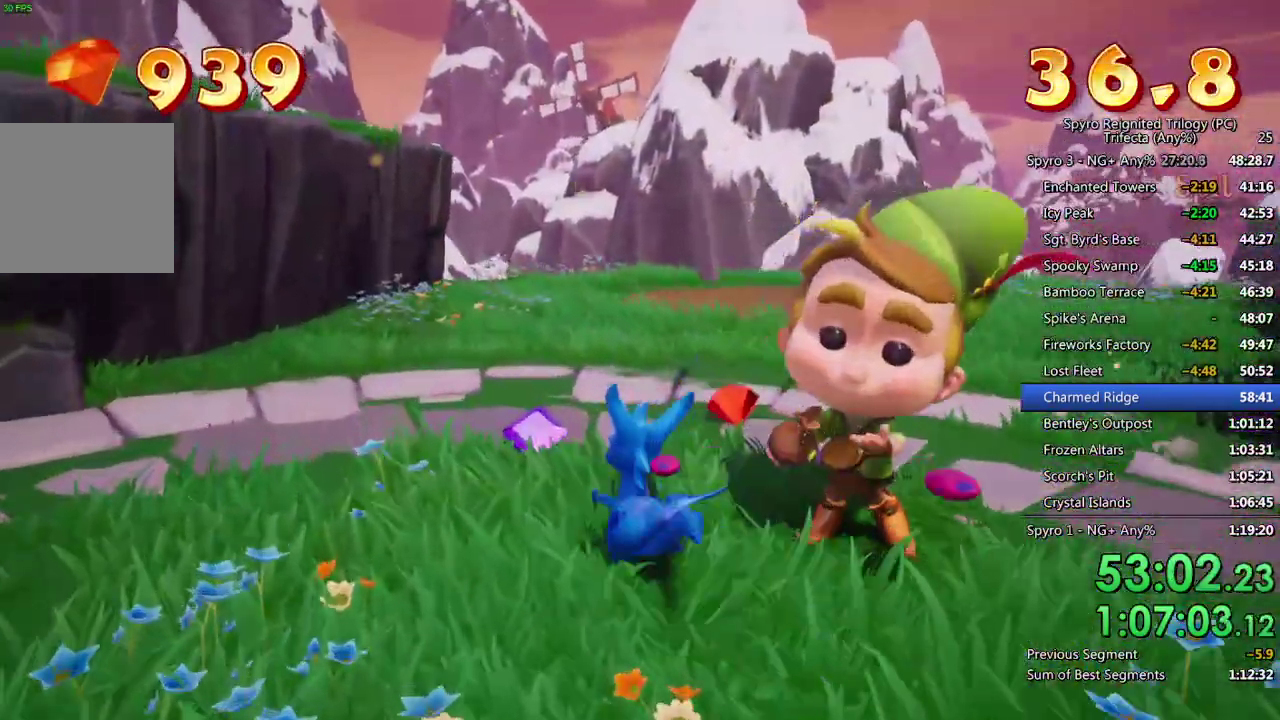
{"buttons": [], "left_stick": "down", "right_stick": "center", "events": [[17, "left_stick", "up-right"], [183, "left_stick", "up"], [250, "left_stick", "up-right"], [300, "left_stick", "center"], [483, "left_stick", "down"]]}
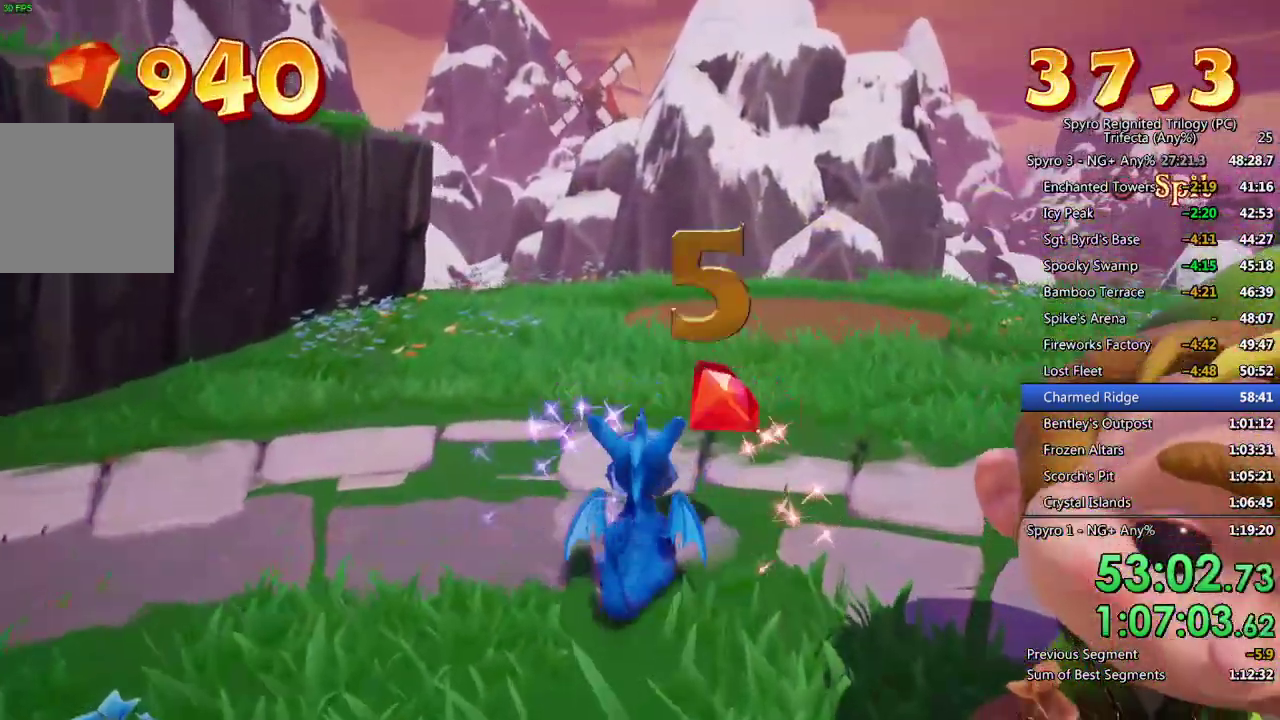
{"buttons": ["CIRCLE"], "left_stick": "center", "right_stick": "center", "events": [[450, "CIRCLE", "down"], [467, "left_stick", "center"]]}
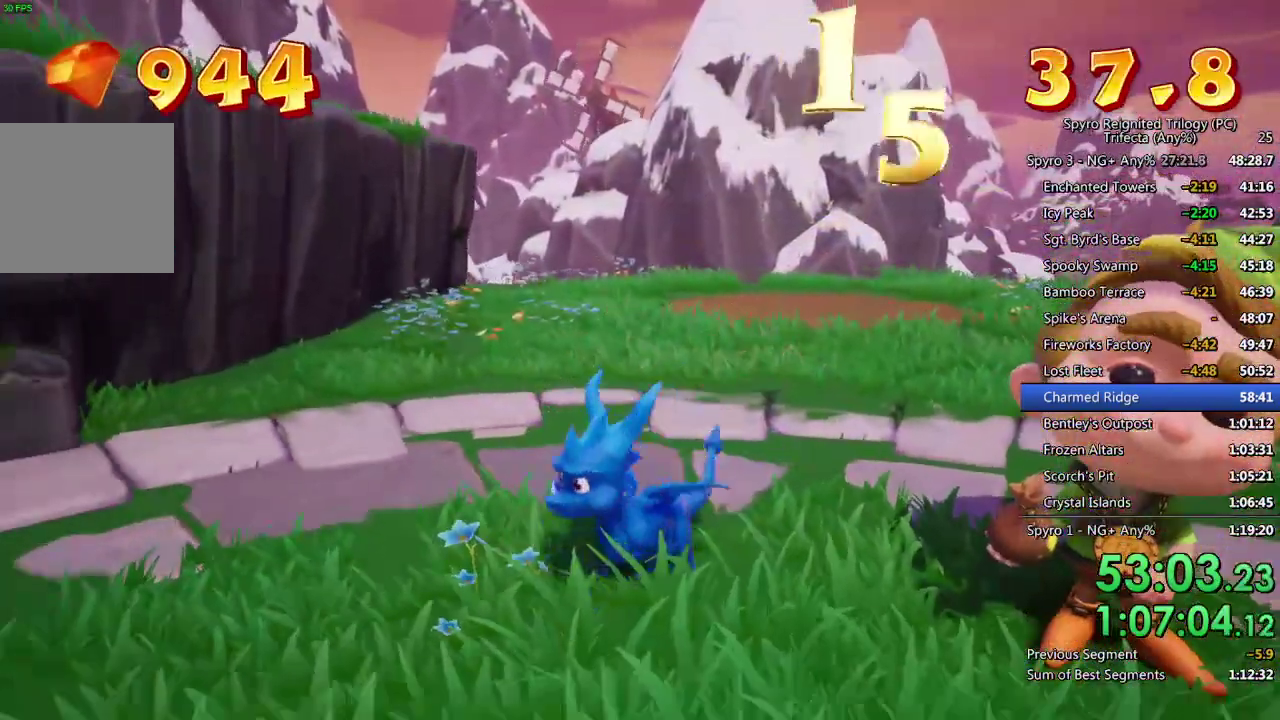
{"buttons": [], "left_stick": "center", "right_stick": "center", "events": [[50, "CIRCLE", "up"], [400, "CIRCLE", "down"], [500, "CIRCLE", "up"]]}
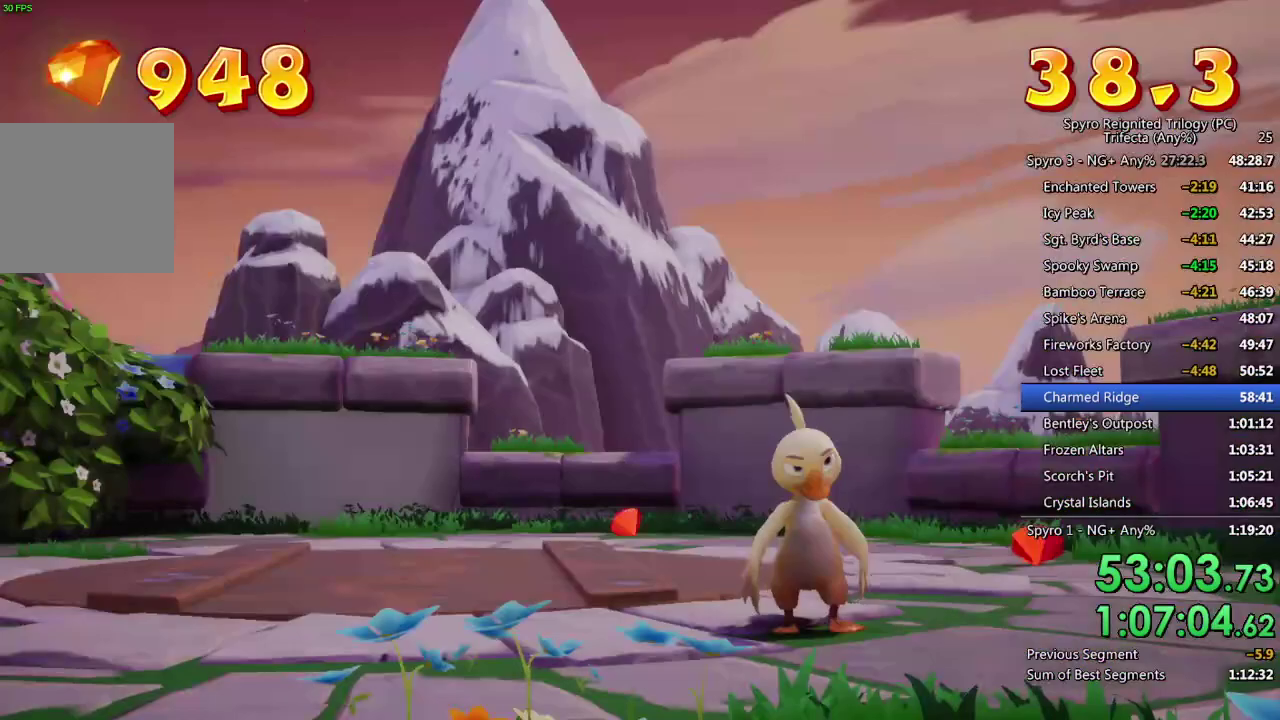
{"buttons": ["TRIANGLE"], "left_stick": "center", "right_stick": "center", "events": [[100, "TRIANGLE", "down"], [183, "TRIANGLE", "up"], [233, "TRIANGLE", "down"], [283, "TRIANGLE", "up"], [367, "TRIANGLE", "down"], [417, "TRIANGLE", "up"], [483, "TRIANGLE", "down"]]}
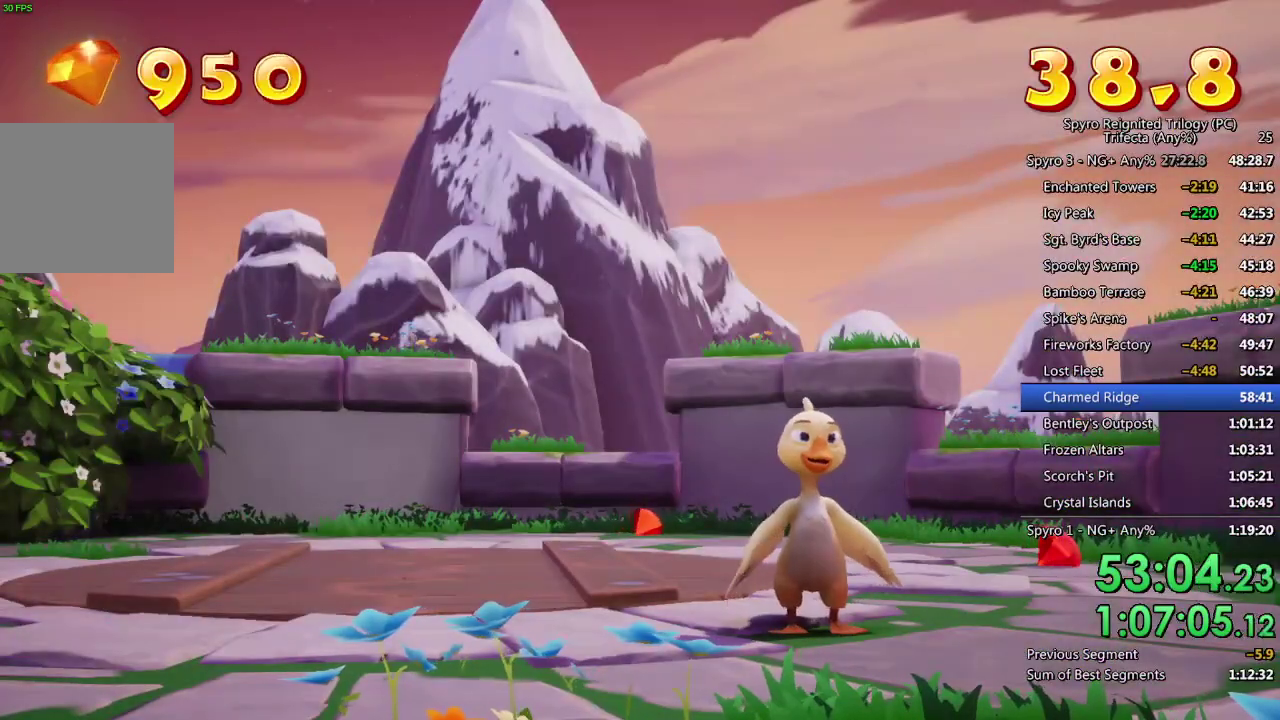
{"buttons": ["TRIANGLE"], "left_stick": "center", "right_stick": "center", "events": [[50, "TRIANGLE", "up"], [117, "TRIANGLE", "down"], [167, "TRIANGLE", "up"], [233, "TRIANGLE", "down"], [300, "TRIANGLE", "up"], [350, "TRIANGLE", "down"], [417, "TRIANGLE", "up"], [500, "TRIANGLE", "down"]]}
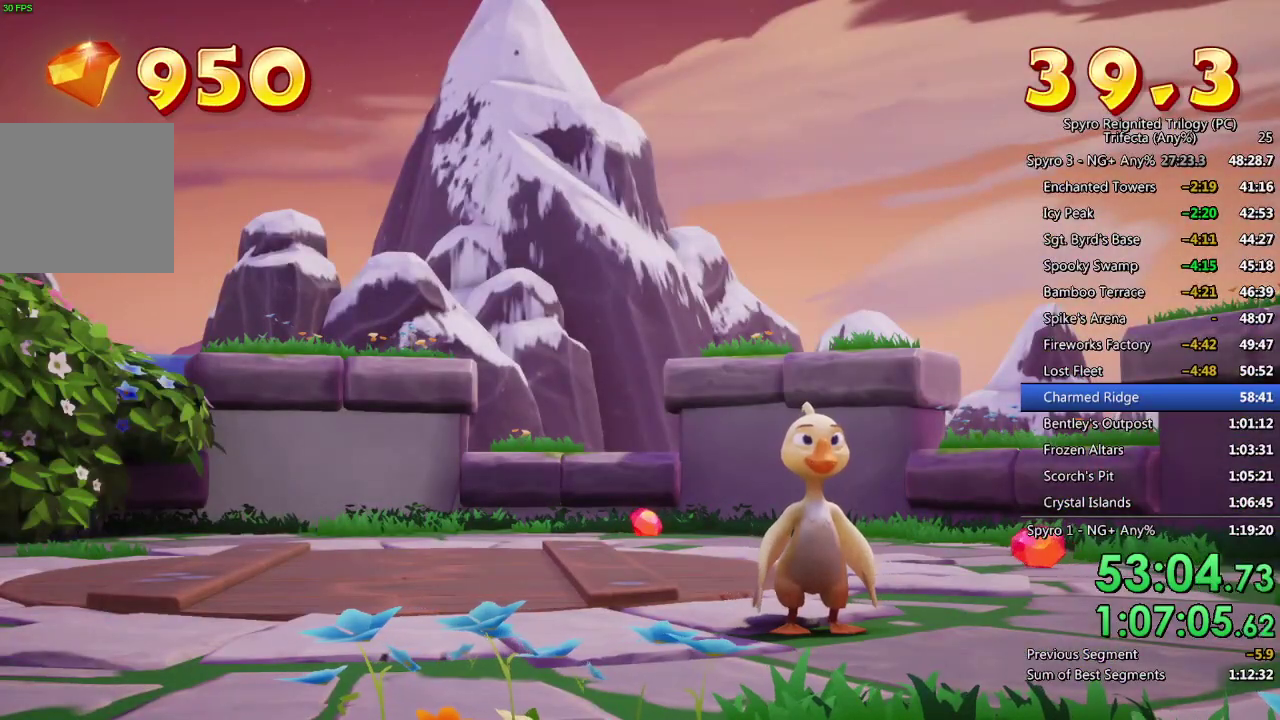
{"buttons": ["TRIANGLE"], "left_stick": "center", "right_stick": "center", "events": [[50, "TRIANGLE", "up"], [117, "TRIANGLE", "down"], [167, "TRIANGLE", "up"], [233, "TRIANGLE", "down"], [300, "TRIANGLE", "up"], [367, "TRIANGLE", "down"], [417, "TRIANGLE", "up"], [500, "TRIANGLE", "down"]]}
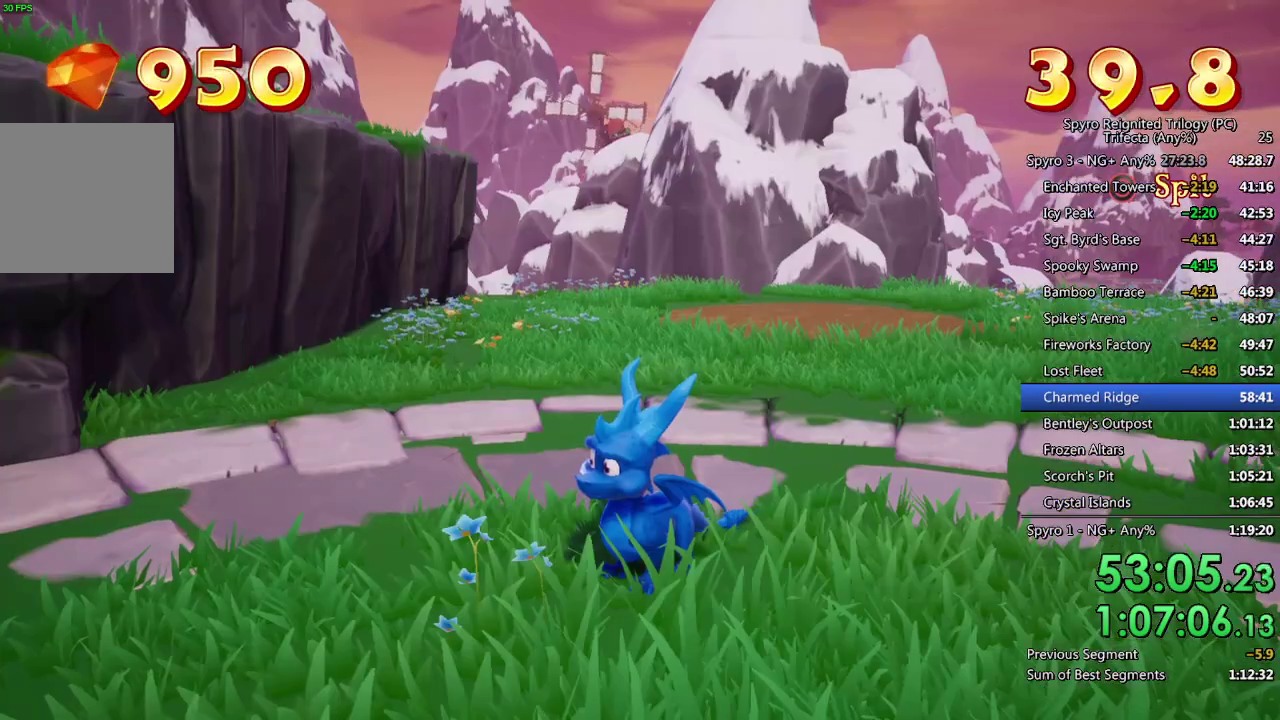
{"buttons": [], "left_stick": "center", "right_stick": "center", "events": [[50, "TRIANGLE", "up"], [117, "TRIANGLE", "down"], [183, "TRIANGLE", "up"], [250, "TRIANGLE", "down"], [317, "TRIANGLE", "up"]]}